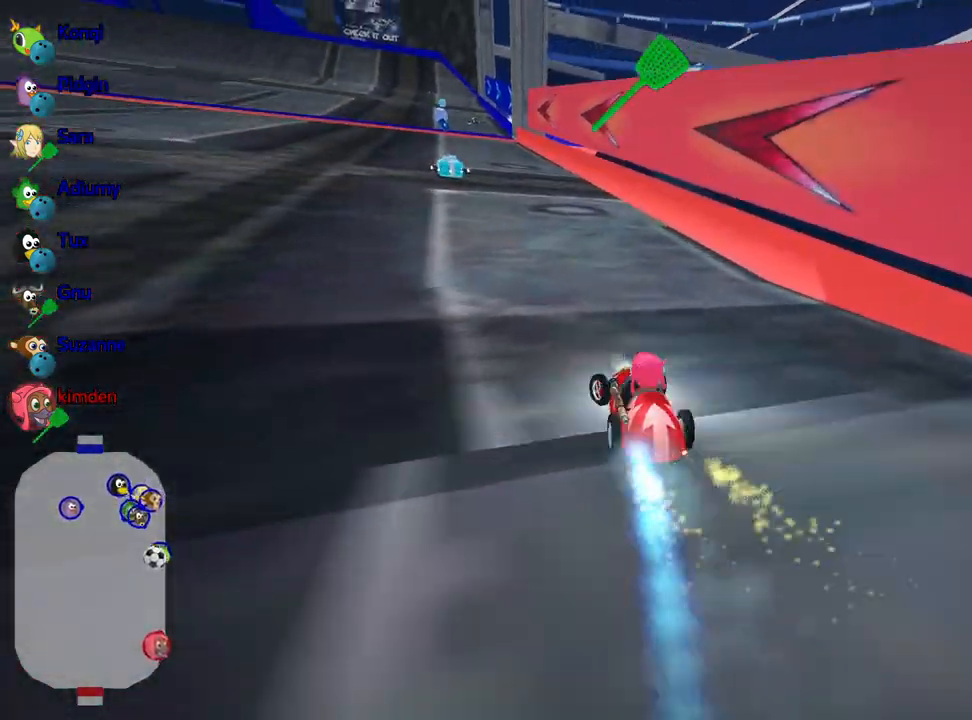
Gameplay with keyboard; each line is a JSON object with the keys held at the frame after it. "events" lists presses ("down") and releases ("up") of "down", "fire", "flag", "left", "look", "nitro", "right", "skid" and "up" between this image and that frame as [ms after this image, input, new state], when the widget could be followed in between. No other keys are recorded. Mouse input is not recorded. Key names are as the overlay labels them; some are game actions (e.g. jump) rather than physical keys.
{"keys": ["left", "up"], "events": [[150, "left", "down"], [300, "left", "up"], [333, "fire", "down"], [450, "left", "down"], [500, "fire", "up"]]}
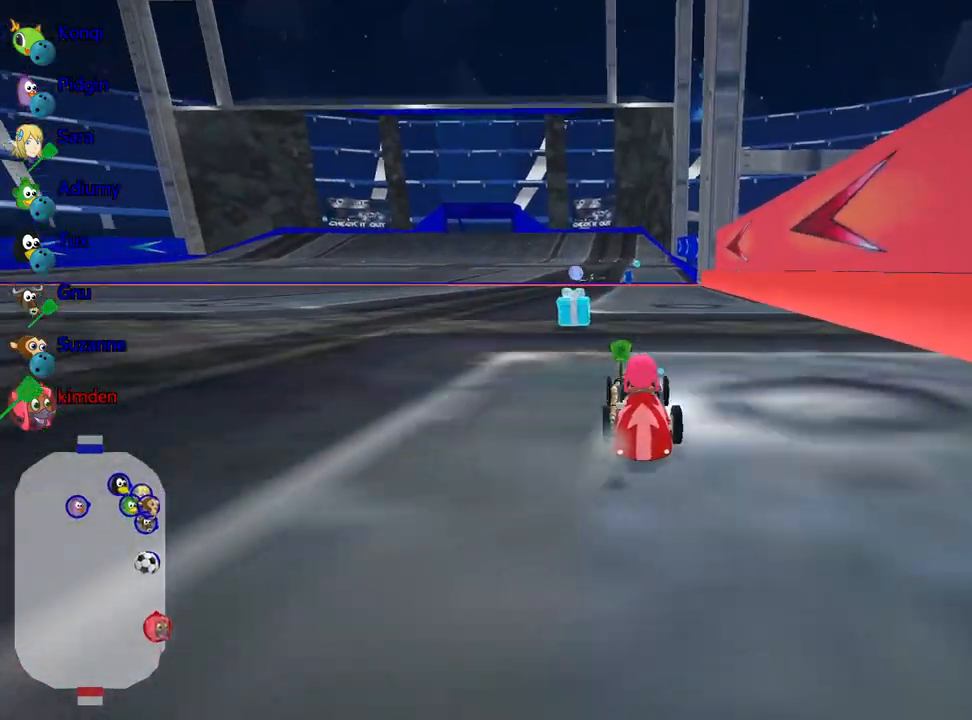
{"keys": ["left", "up"], "events": []}
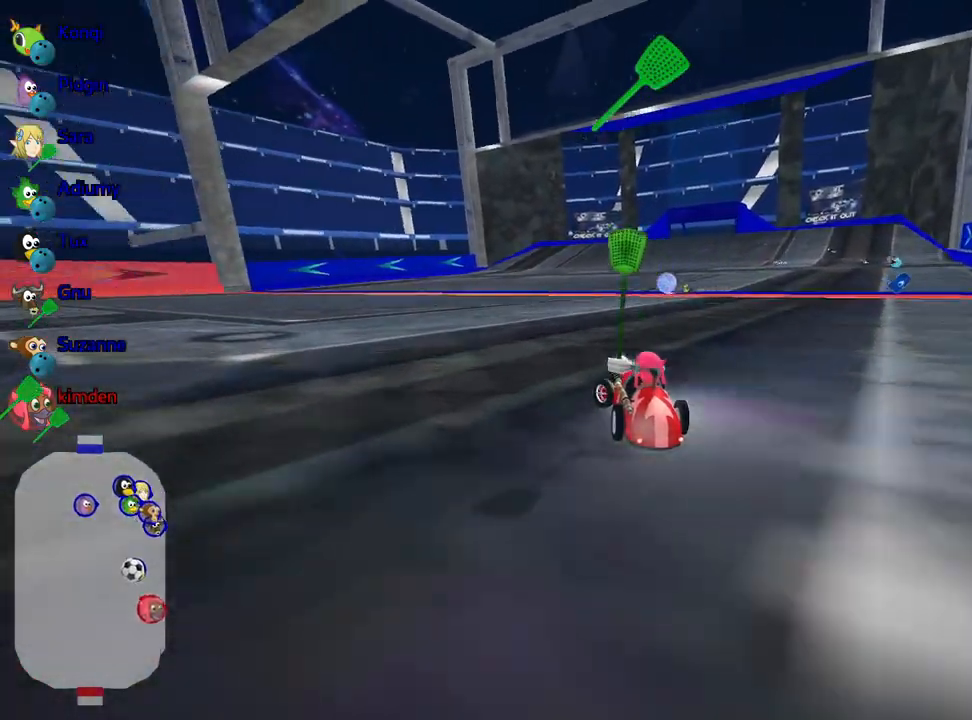
{"keys": ["up"], "events": [[333, "left", "up"]]}
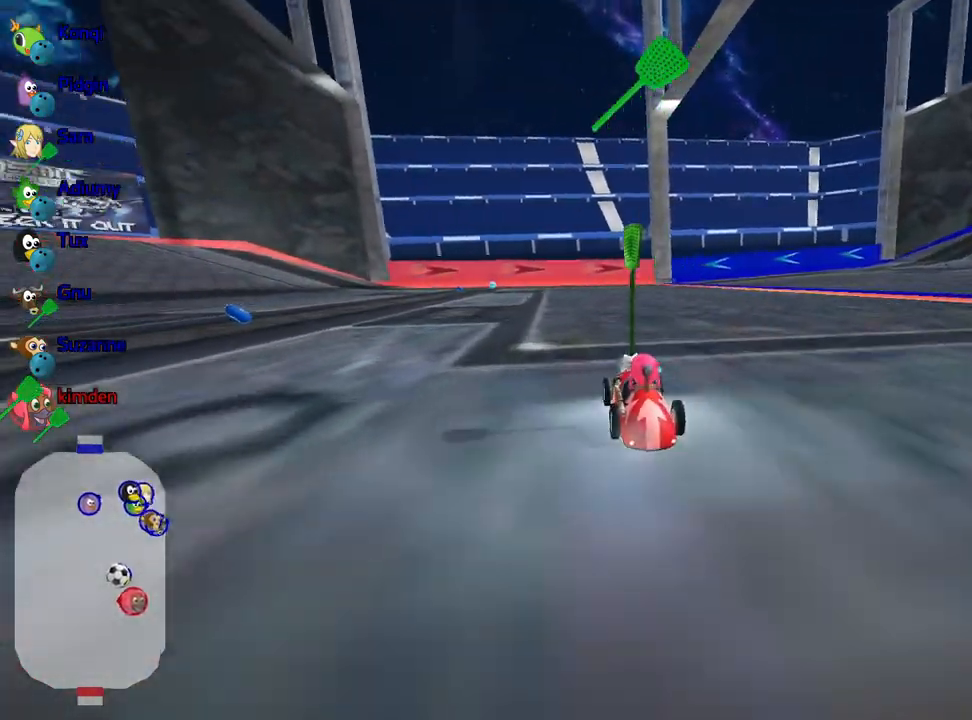
{"keys": ["left", "up"], "events": [[133, "right", "down"], [433, "right", "up"], [450, "left", "down"]]}
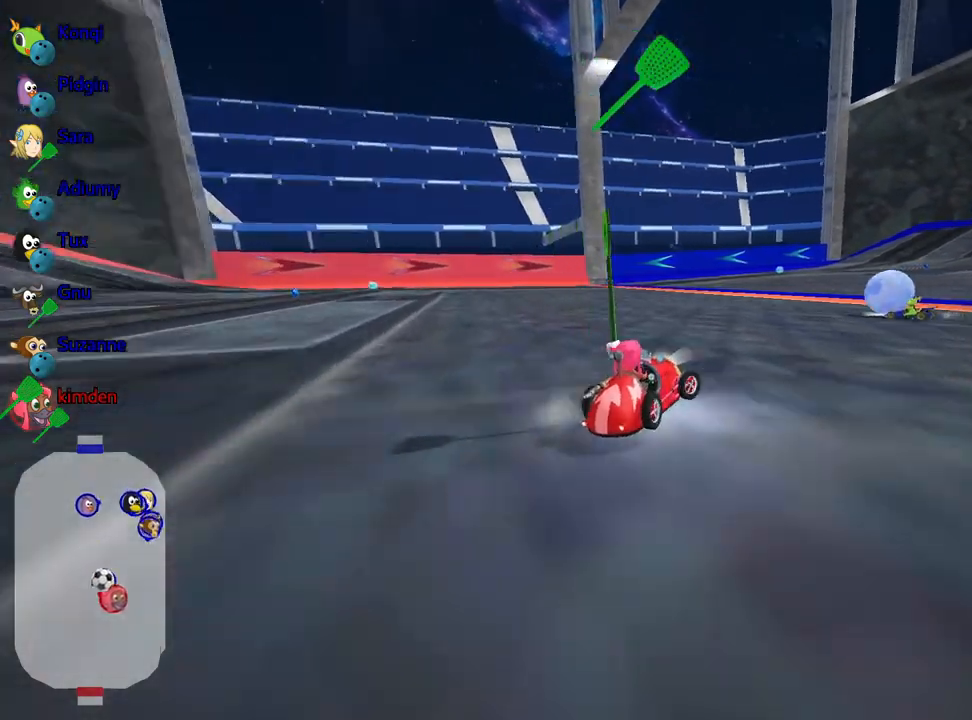
{"keys": ["left", "up"], "events": [[217, "nitro", "down"], [450, "nitro", "up"]]}
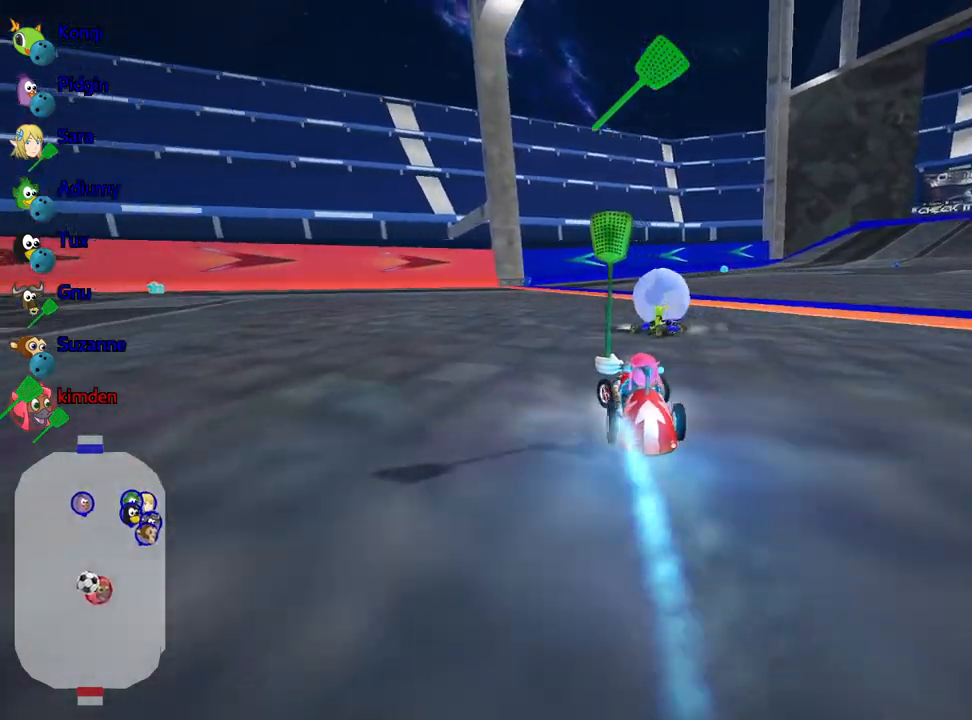
{"keys": ["up"], "events": [[217, "left", "up"]]}
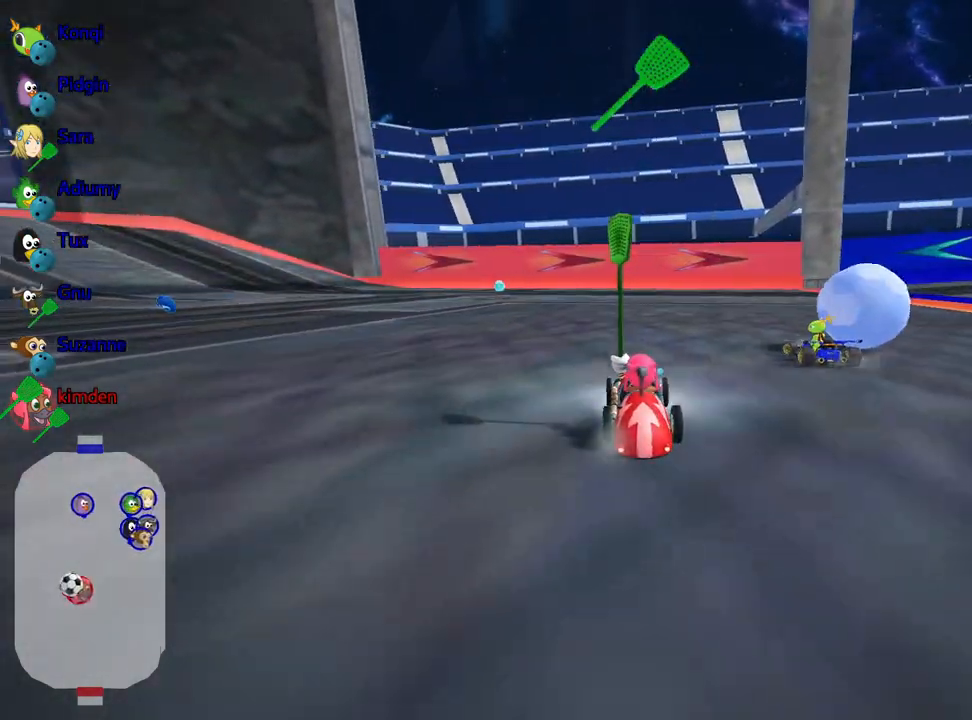
{"keys": ["left", "up"], "events": [[100, "right", "down"], [317, "left", "down"], [367, "right", "up"]]}
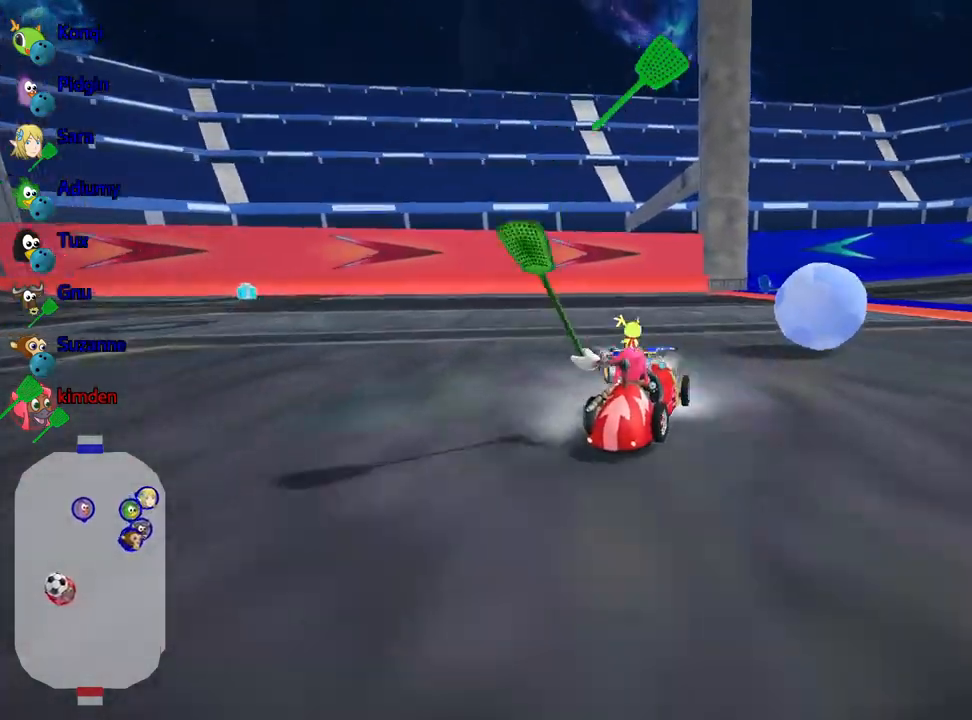
{"keys": ["up"], "events": [[450, "left", "up"]]}
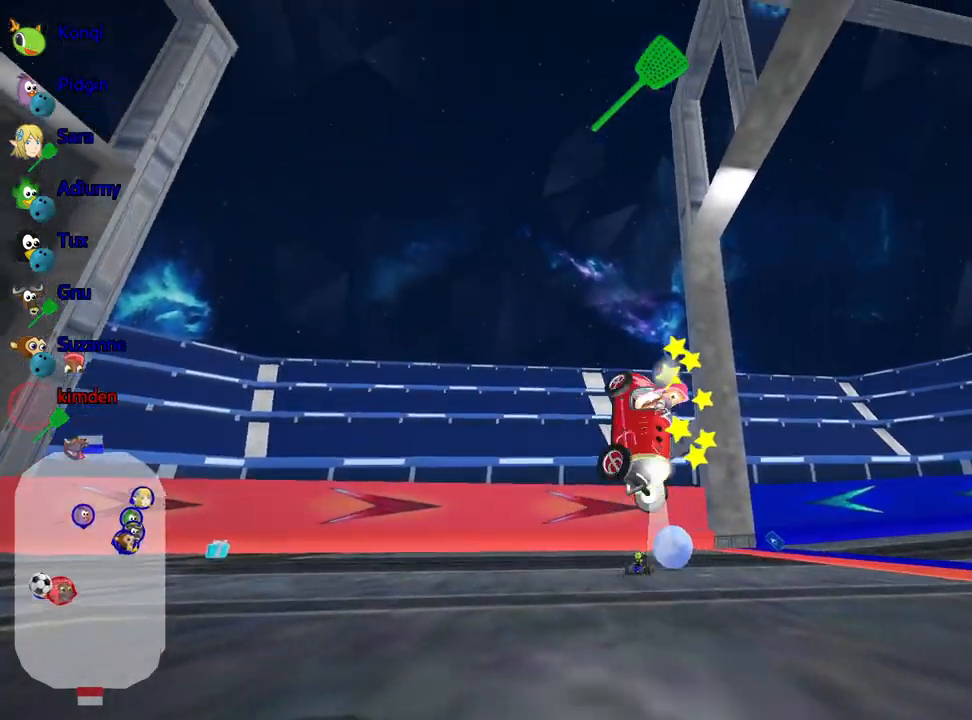
{"keys": ["up"], "events": []}
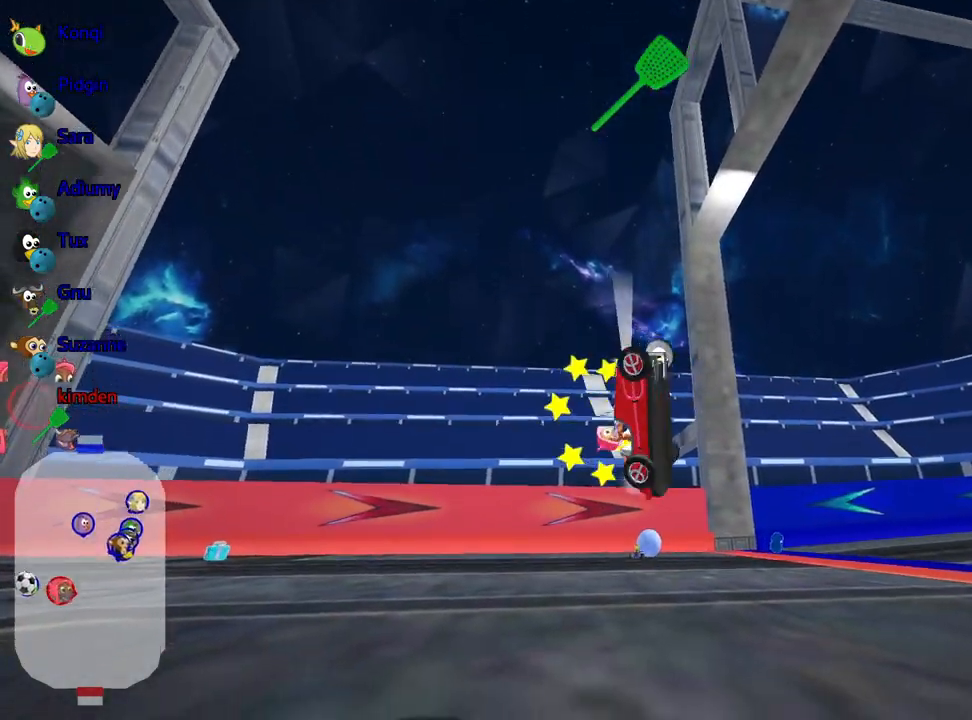
{"keys": ["fire", "nitro", "up"], "events": [[367, "fire", "down"], [500, "nitro", "down"]]}
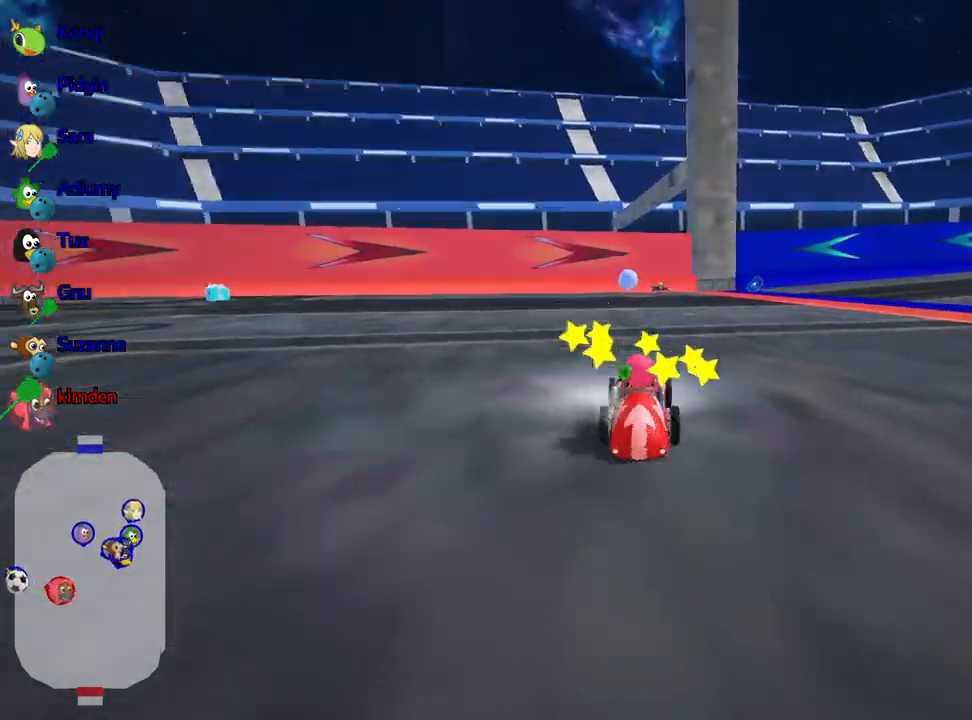
{"keys": ["left", "nitro", "up"], "events": [[183, "fire", "up"], [433, "left", "down"]]}
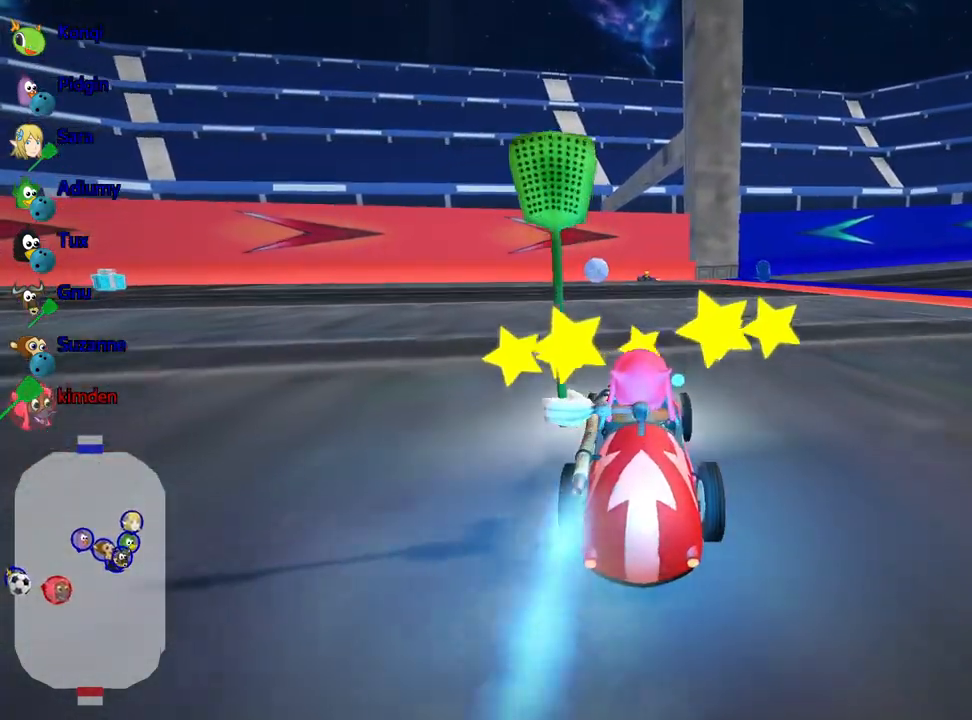
{"keys": ["up"], "events": [[267, "nitro", "up"], [333, "left", "up"]]}
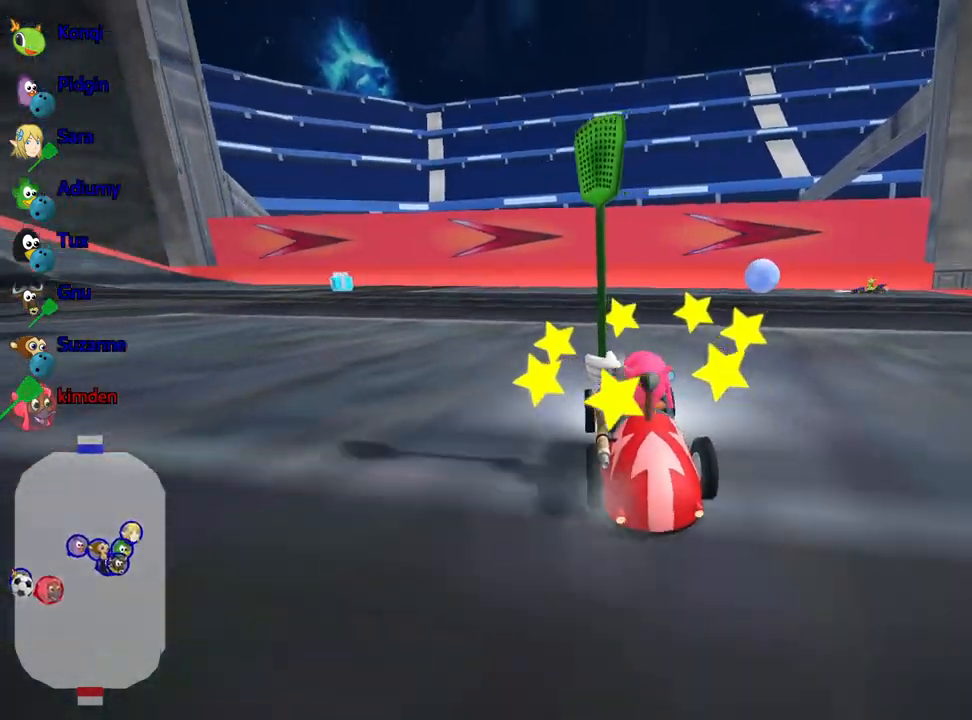
{"keys": ["right", "up"], "events": [[300, "right", "down"]]}
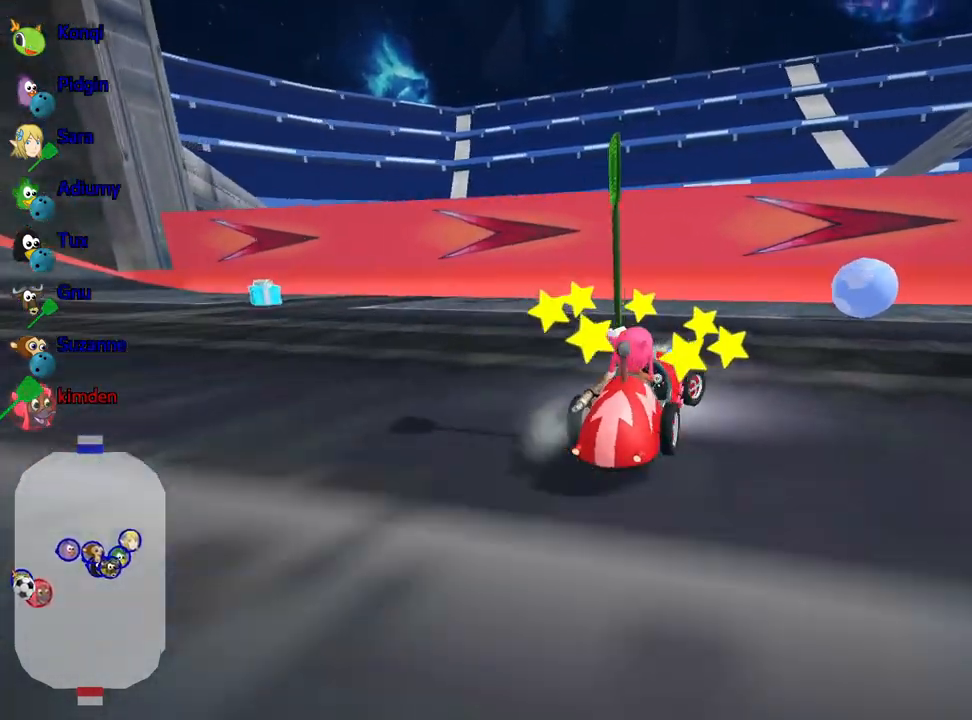
{"keys": ["right"], "events": [[283, "up", "up"]]}
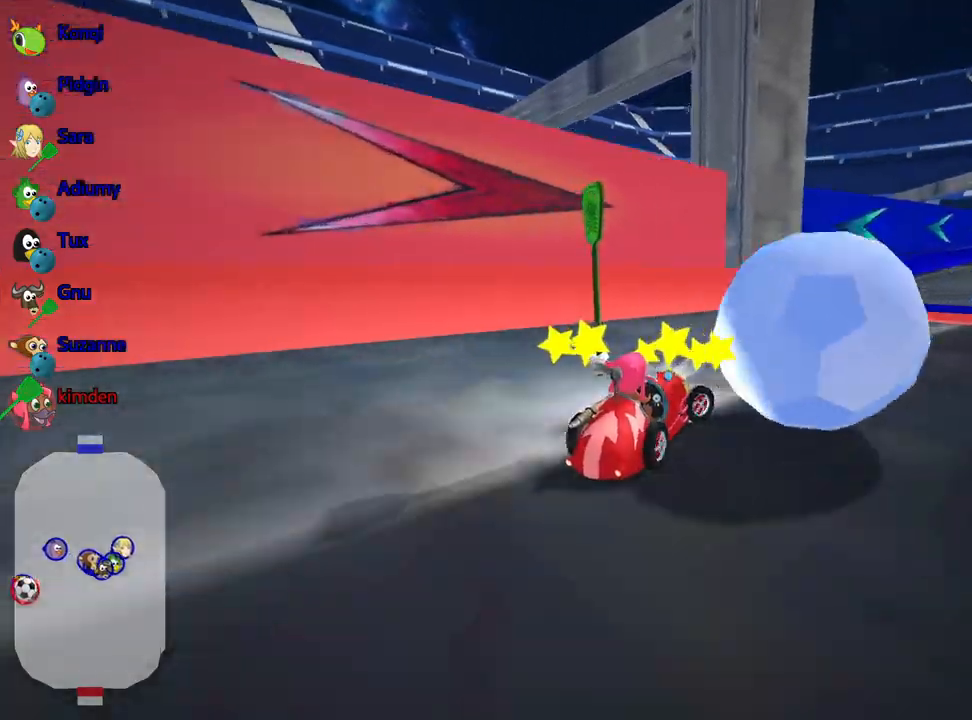
{"keys": ["right"], "events": []}
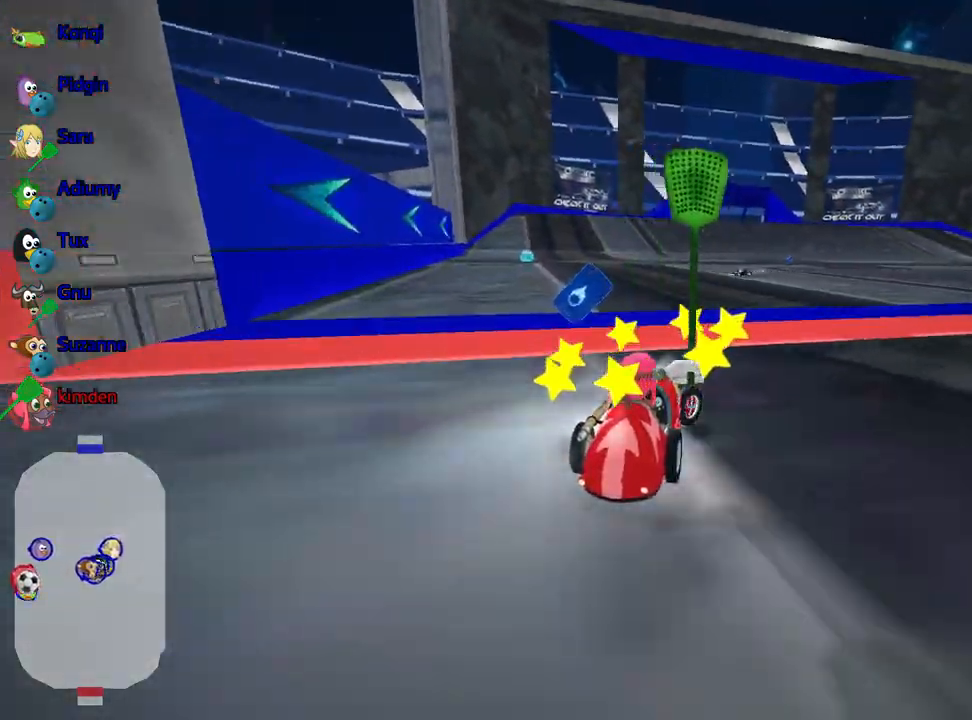
{"keys": ["right", "up"], "events": [[50, "up", "down"]]}
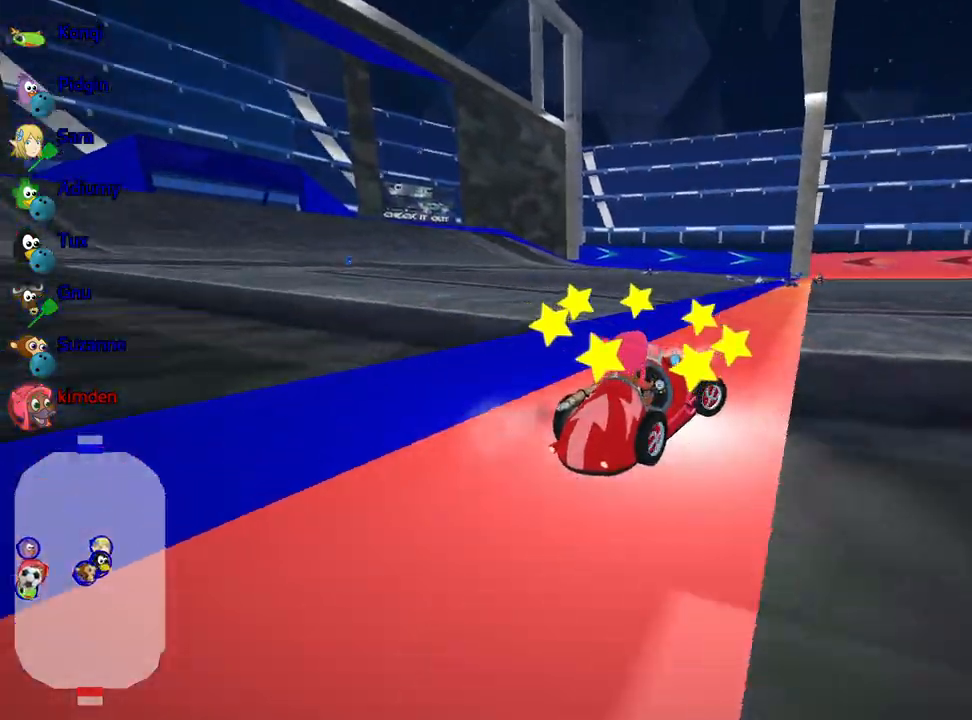
{"keys": ["right", "up"], "events": []}
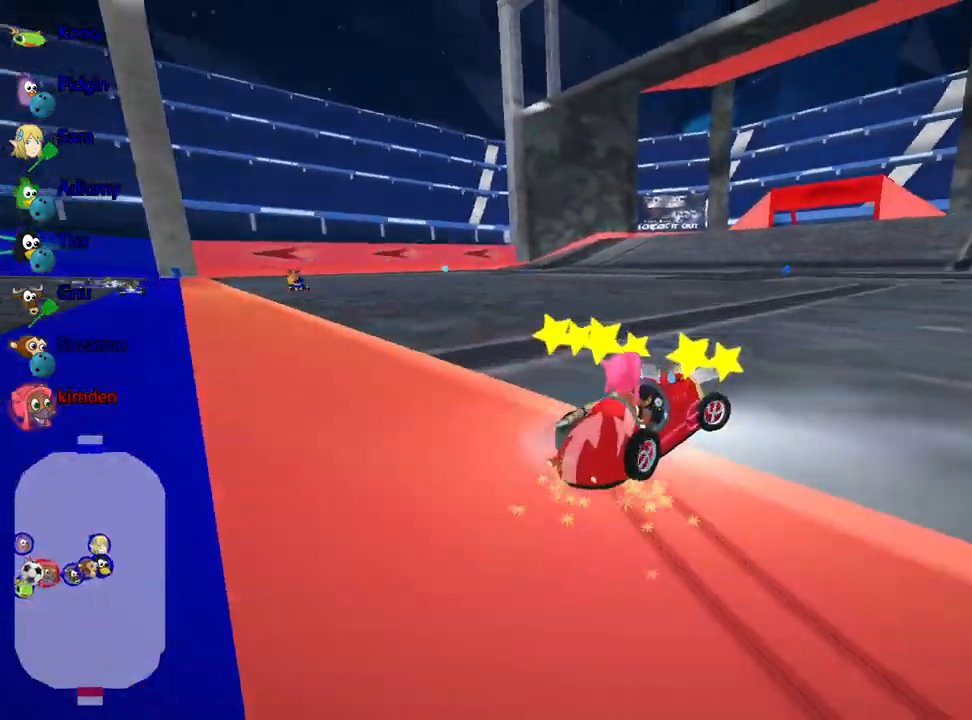
{"keys": ["left", "up"], "events": [[117, "left", "down"], [233, "right", "up"]]}
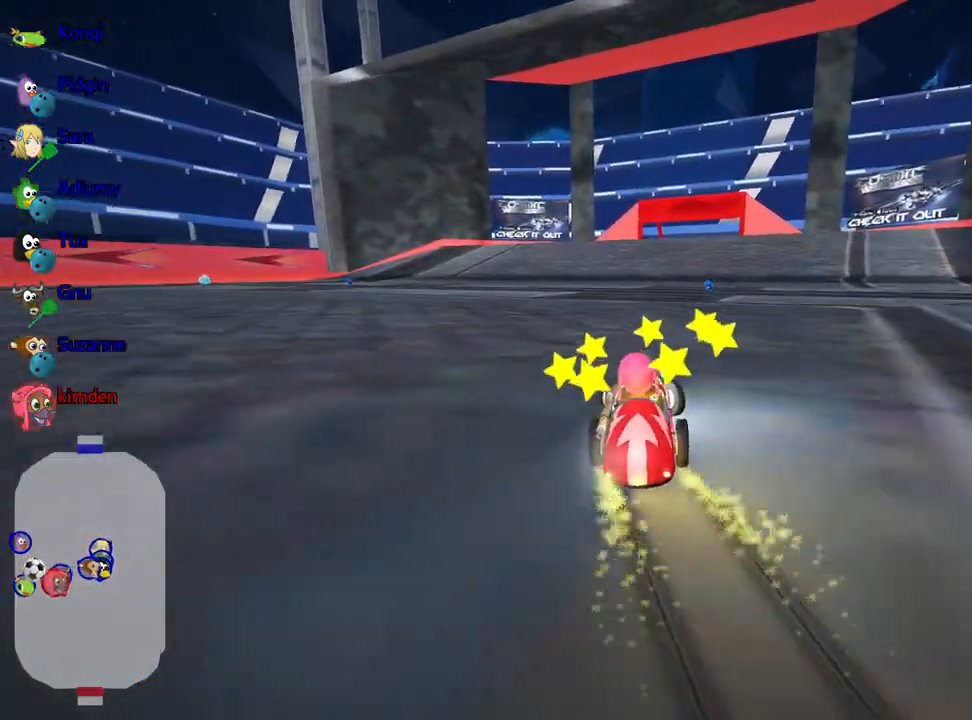
{"keys": ["up"], "events": [[33, "left", "up"], [67, "fire", "down"], [183, "fire", "up"]]}
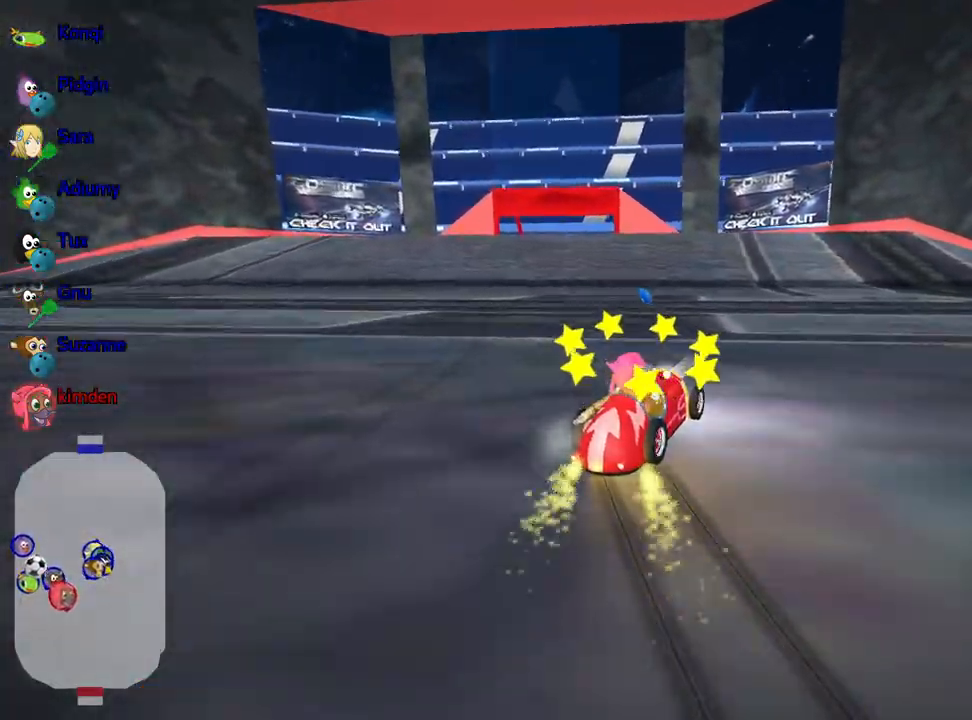
{"keys": ["left", "up"], "events": [[67, "left", "down"], [183, "fire", "down"], [317, "fire", "up"]]}
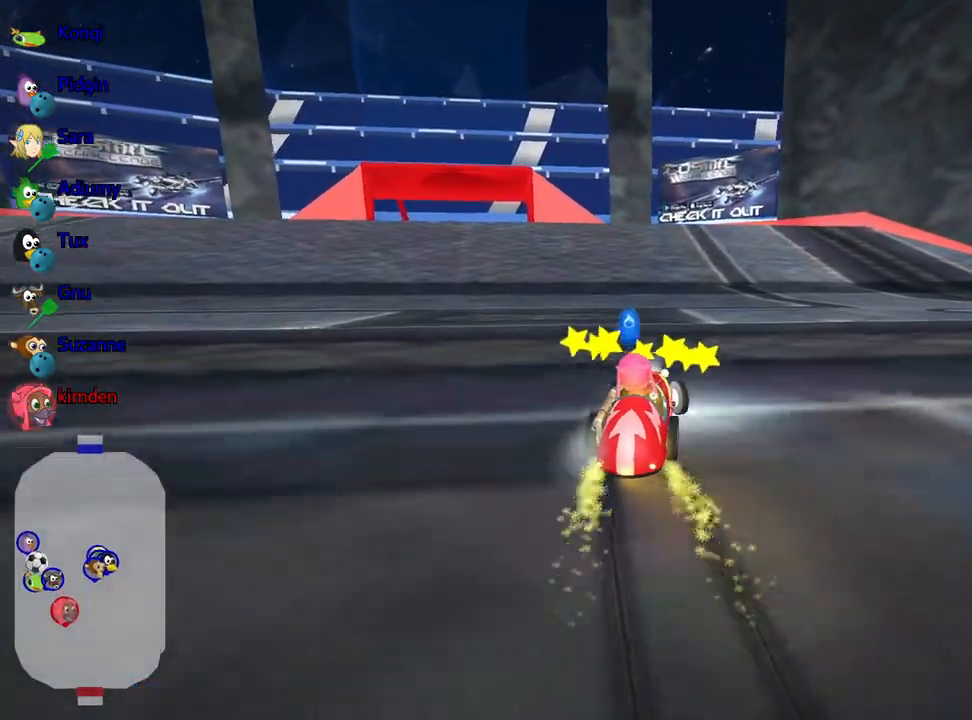
{"keys": ["right", "up"], "events": [[200, "right", "down"], [250, "left", "up"]]}
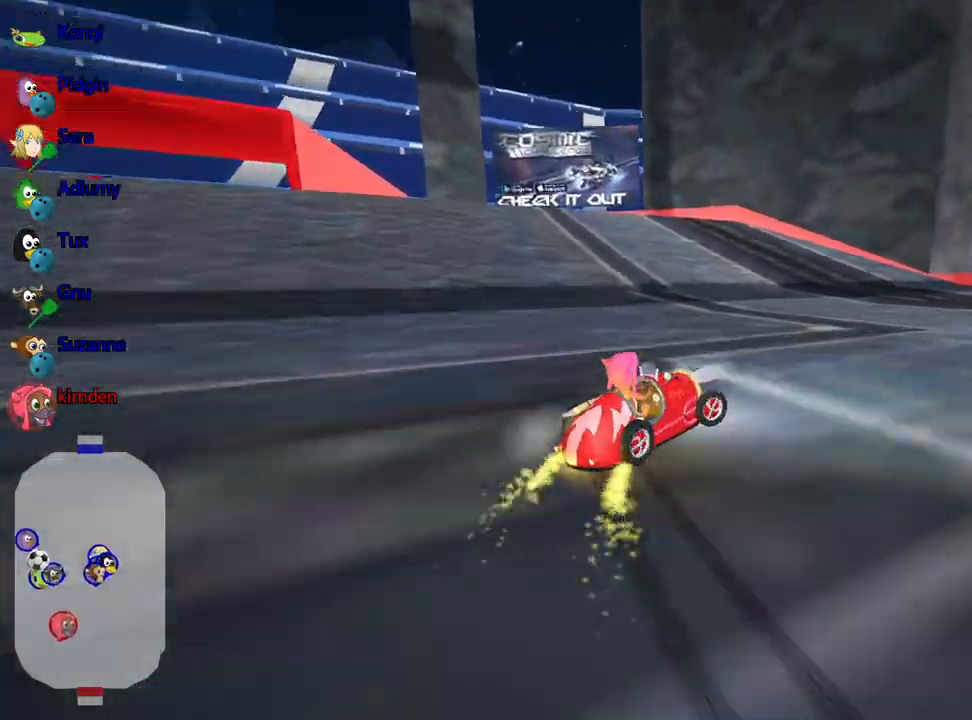
{"keys": ["right", "up"], "events": []}
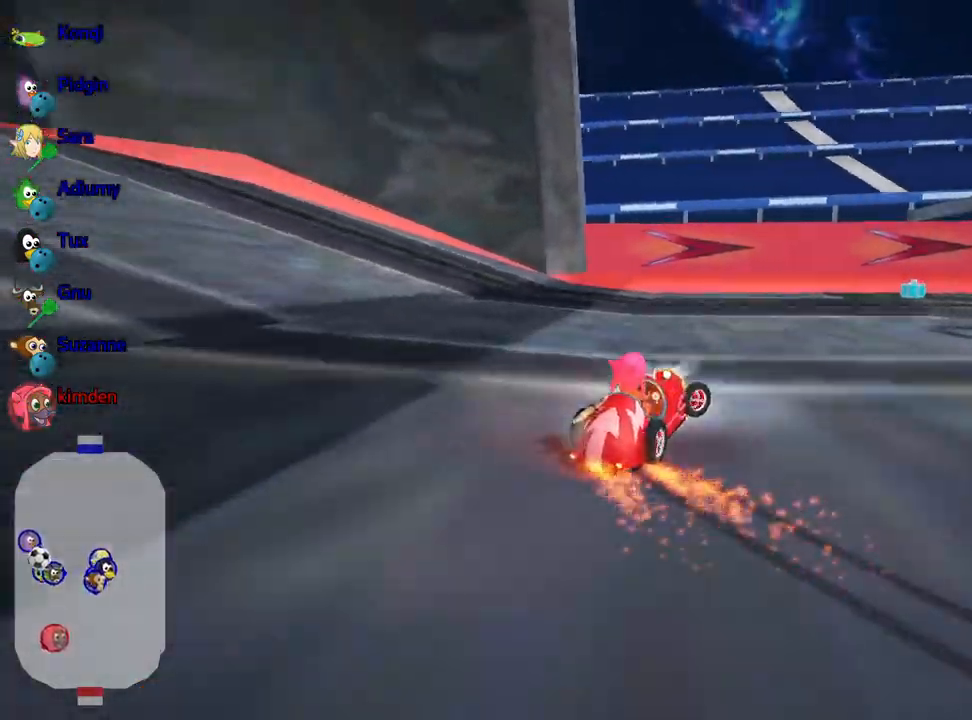
{"keys": ["right", "up"], "events": []}
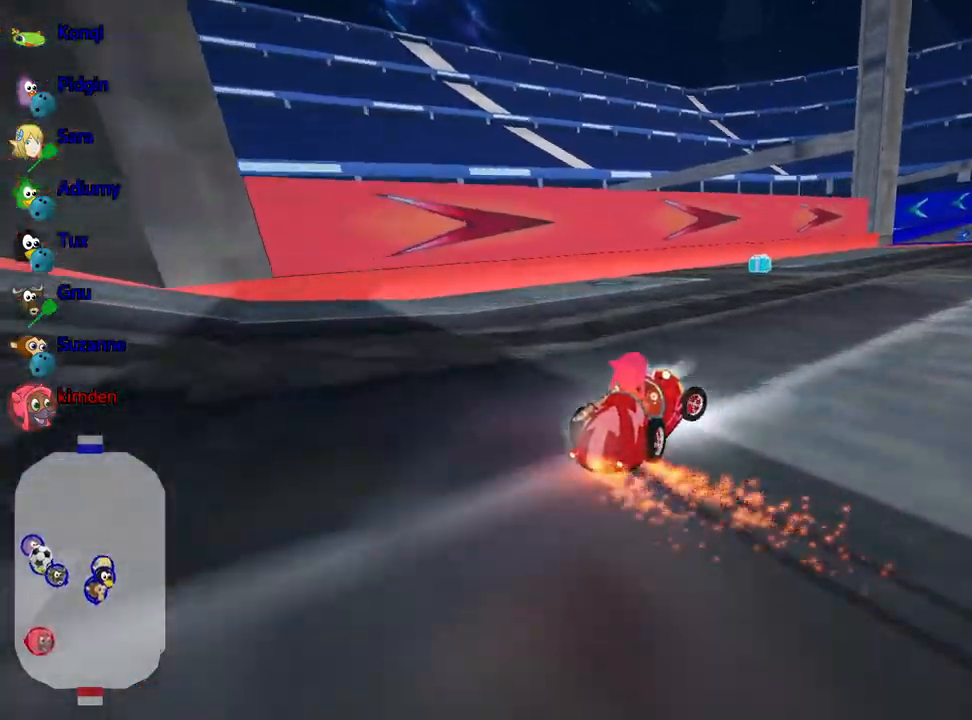
{"keys": [], "events": [[67, "up", "up"], [333, "right", "up"]]}
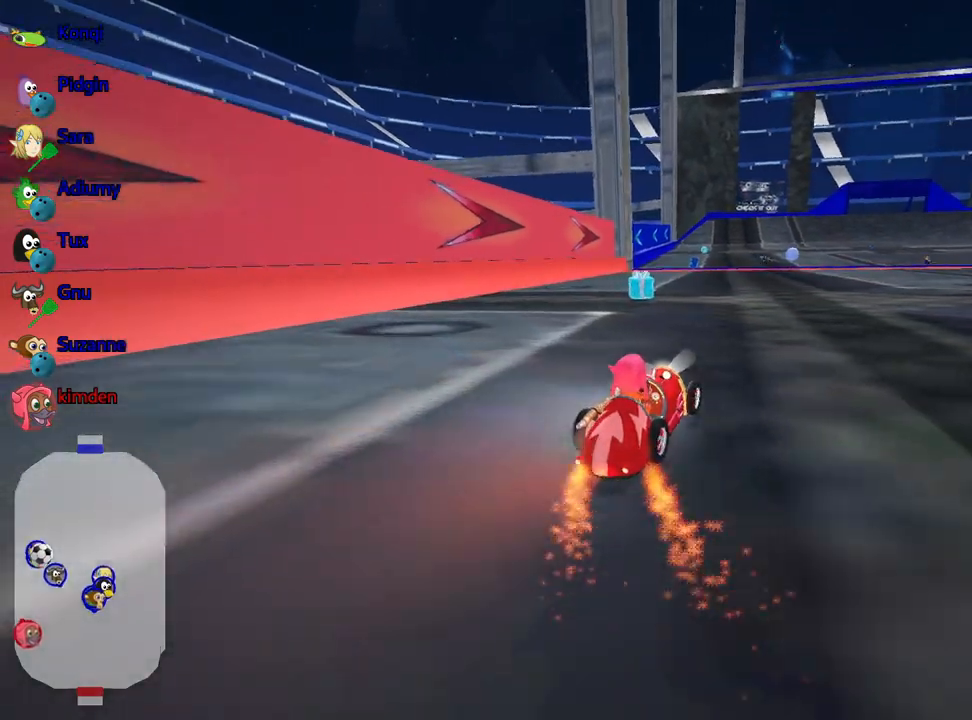
{"keys": ["up"], "events": [[233, "up", "down"], [267, "left", "down"], [467, "left", "up"]]}
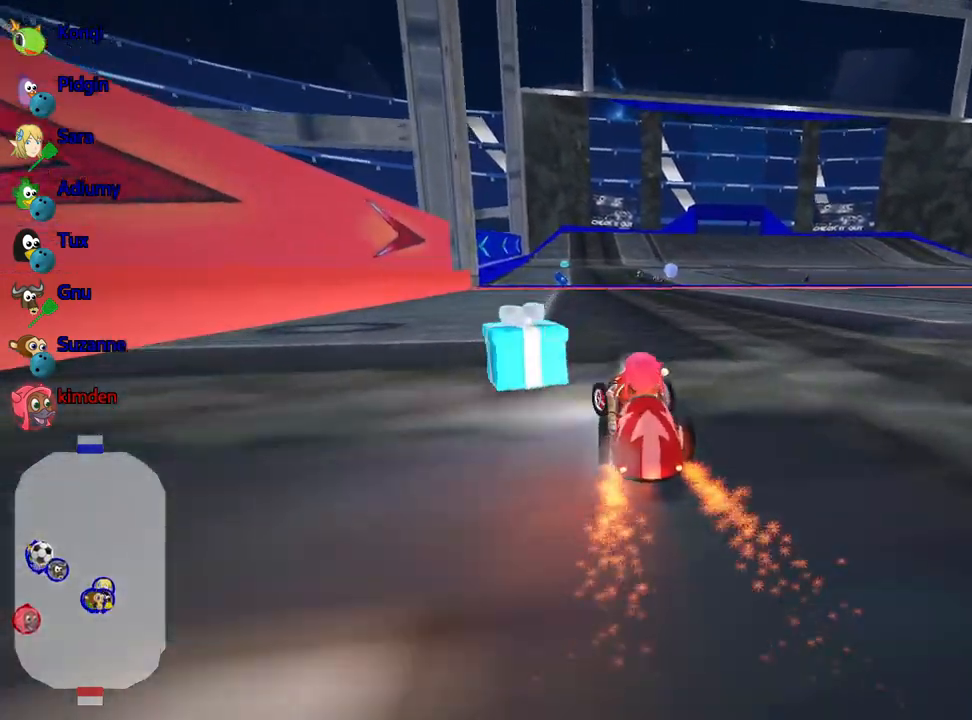
{"keys": ["left", "up"], "events": [[67, "right", "down"], [217, "right", "up"], [300, "left", "down"]]}
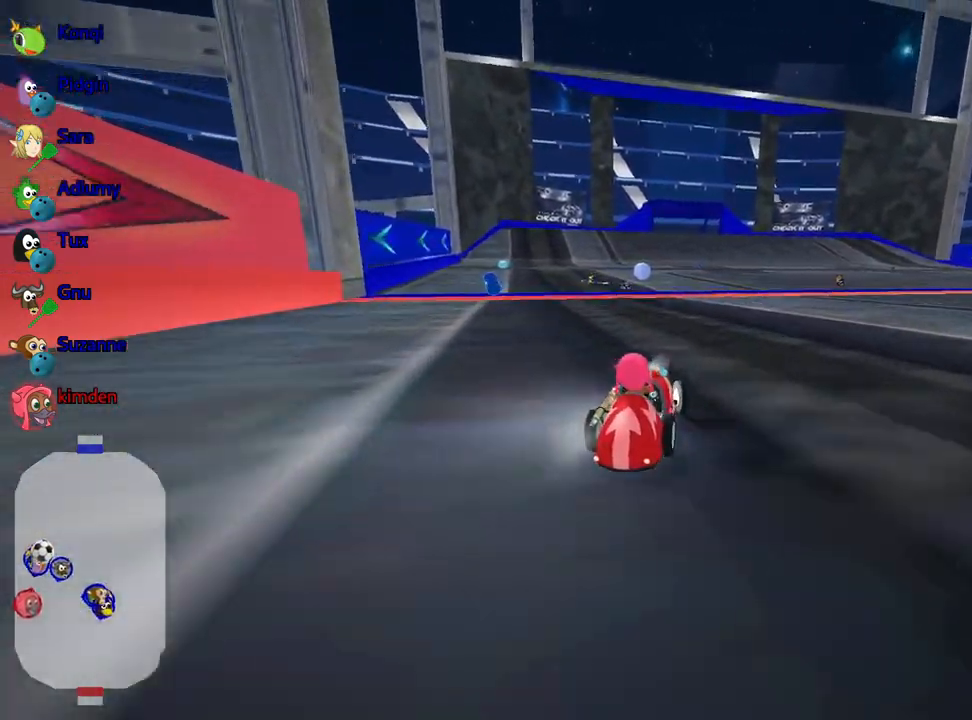
{"keys": ["up"], "events": [[417, "left", "up"]]}
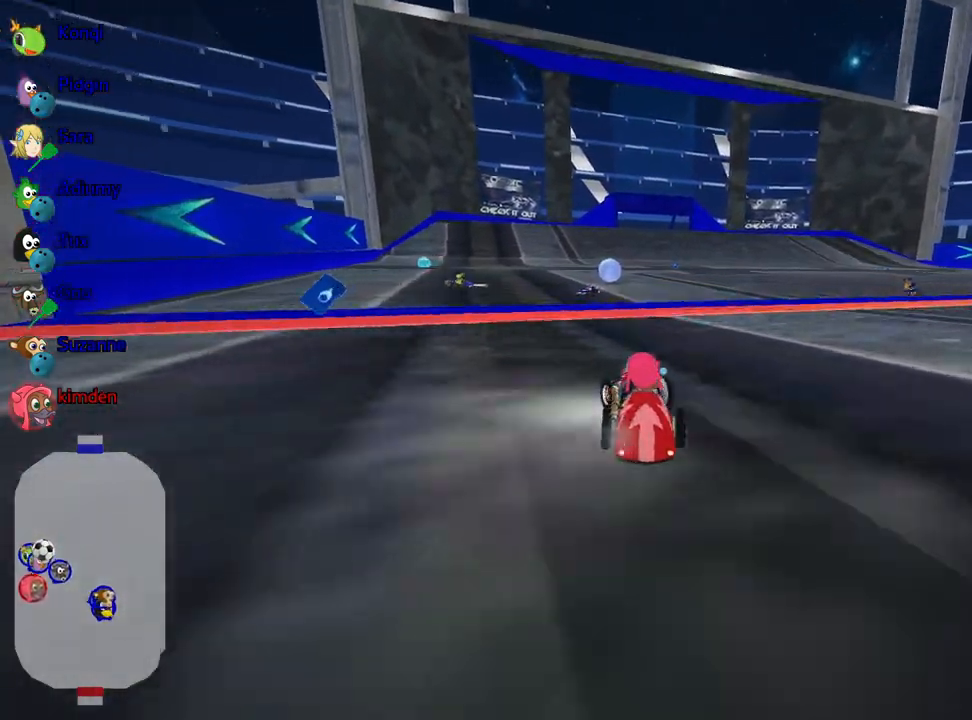
{"keys": ["up"], "events": [[150, "right", "down"], [300, "right", "up"]]}
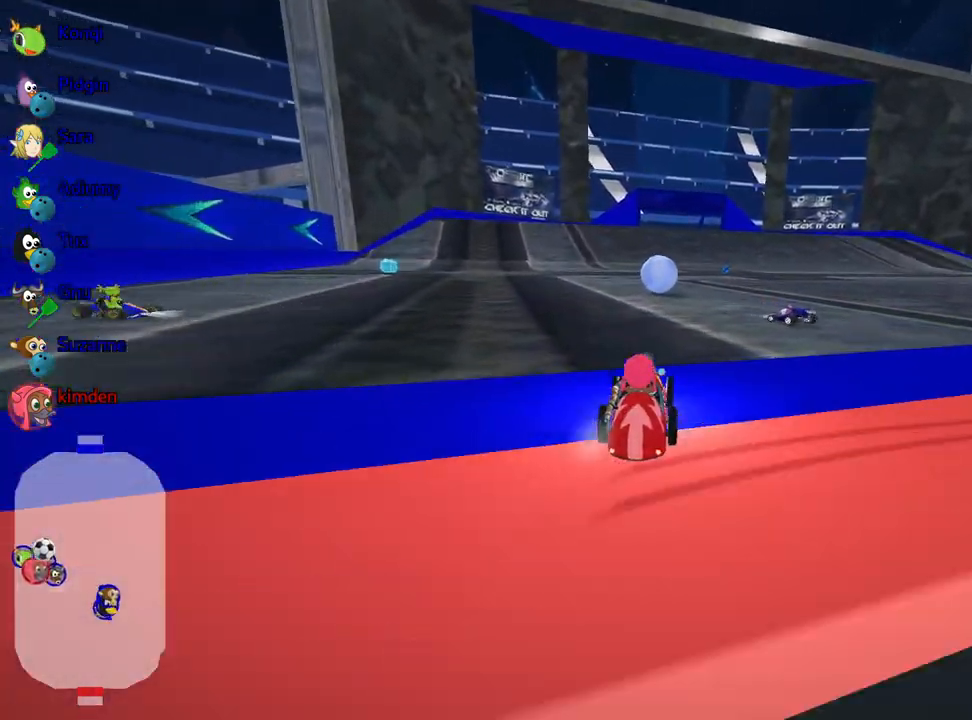
{"keys": ["up"], "events": [[283, "right", "down"], [417, "right", "up"]]}
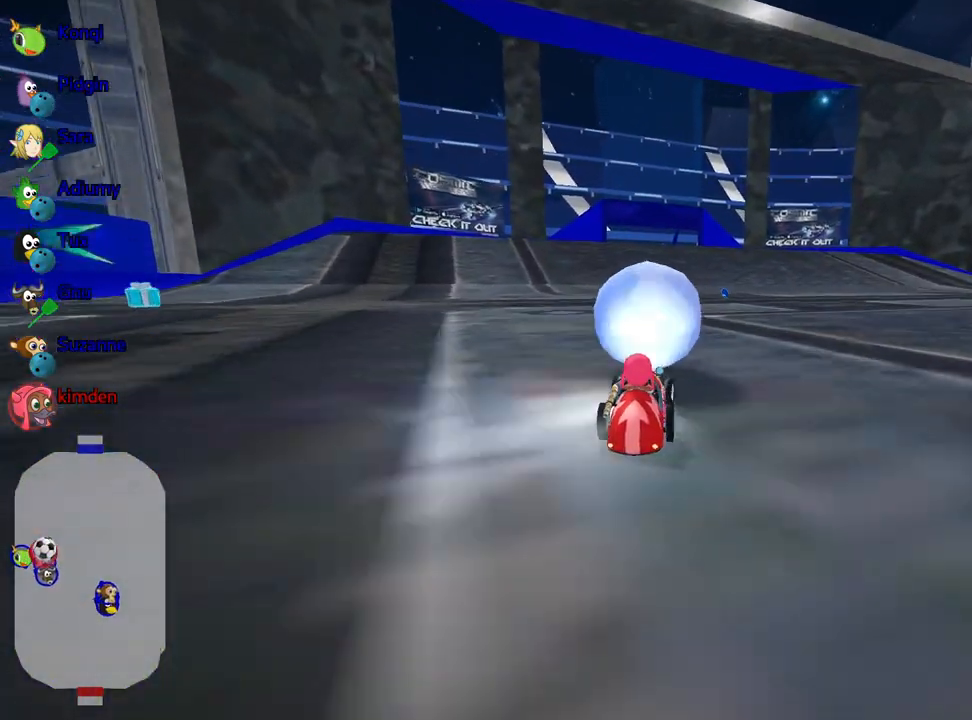
{"keys": ["right", "up"], "events": [[483, "right", "down"]]}
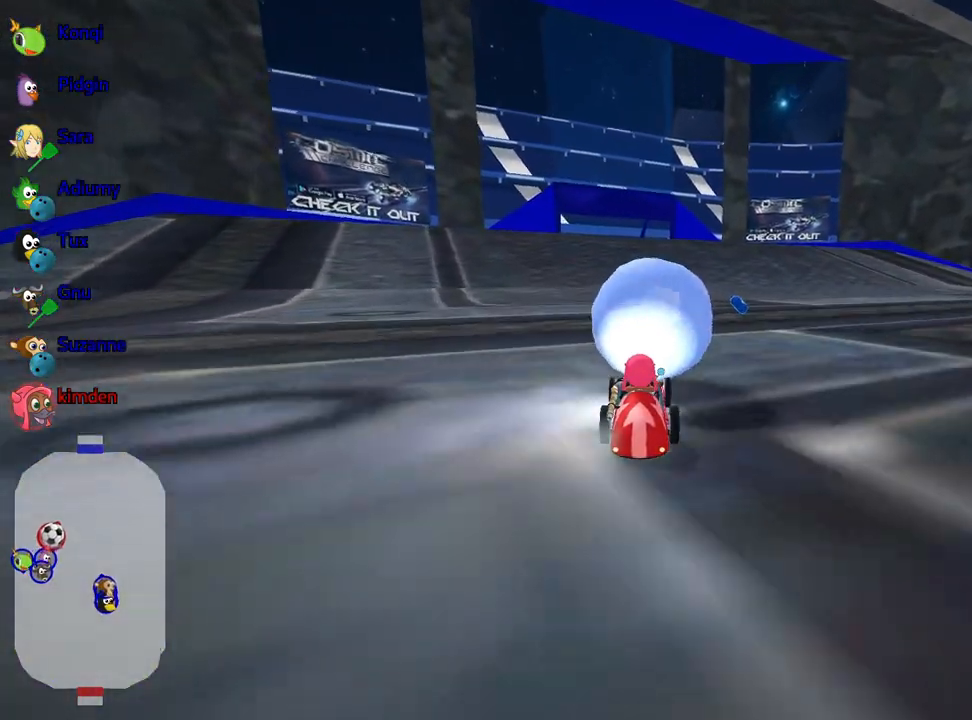
{"keys": ["up"], "events": [[50, "right", "up"], [183, "right", "down"], [283, "right", "up"]]}